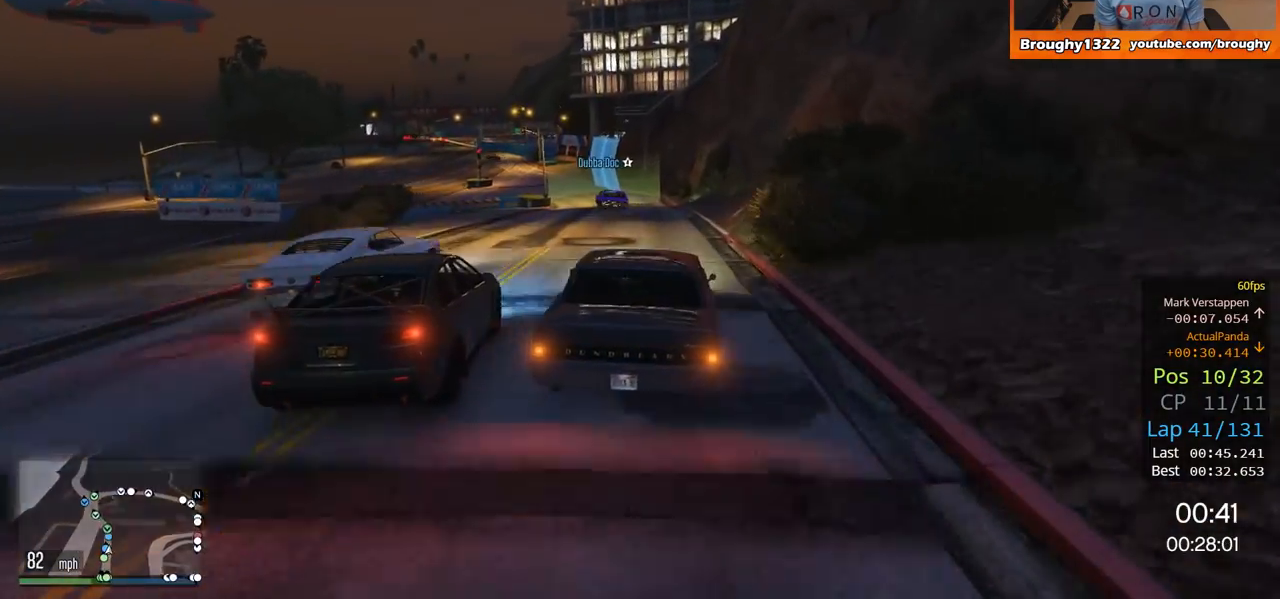
Gameplay with a controller (Xbox layout); each line is a JSON object with the inputs held at the frame after it. "events" lists button and stick changes between this image and that frame as [ms after this image, input, new state], when the widget could be followed in between.
{"buttons": ["R2"], "left_stick": "left", "right_stick": "center", "events": [[67, "left_stick", "center"], [267, "left_stick", "right"], [300, "R2", "down"], [417, "left_stick", "center"], [467, "left_stick", "left"]]}
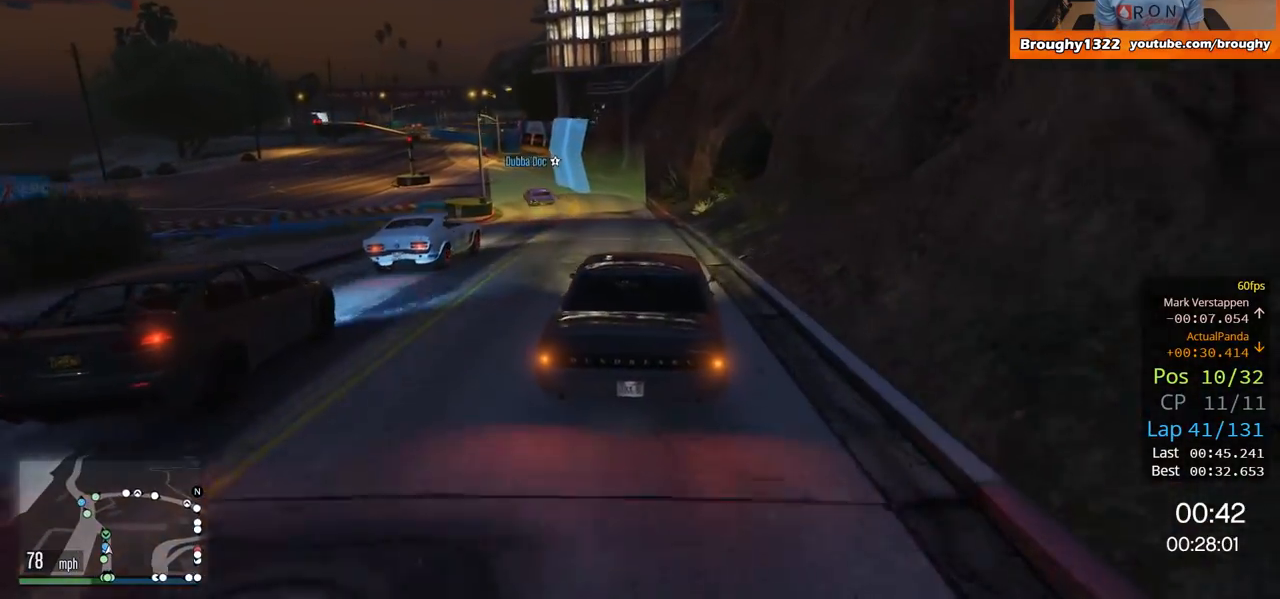
{"buttons": ["R2"], "left_stick": "left", "right_stick": "center", "events": [[201, "left_stick", "center"], [267, "left_stick", "left"]]}
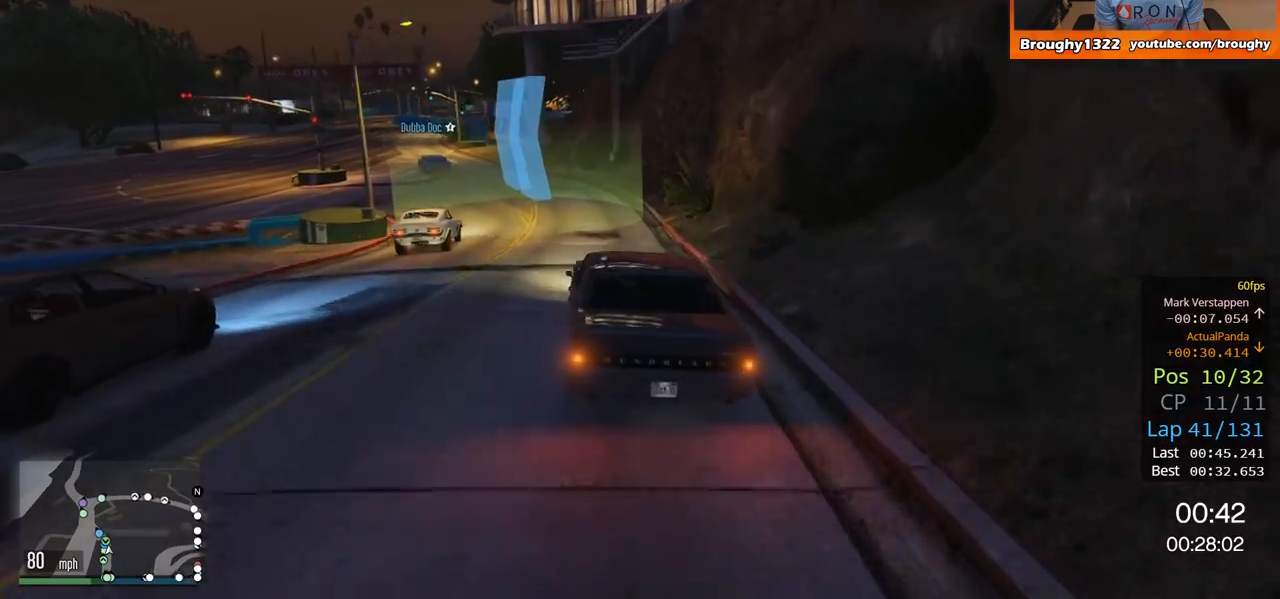
{"buttons": ["R2"], "left_stick": "left", "right_stick": "center", "events": [[300, "left_stick", "center"], [400, "left_stick", "left"]]}
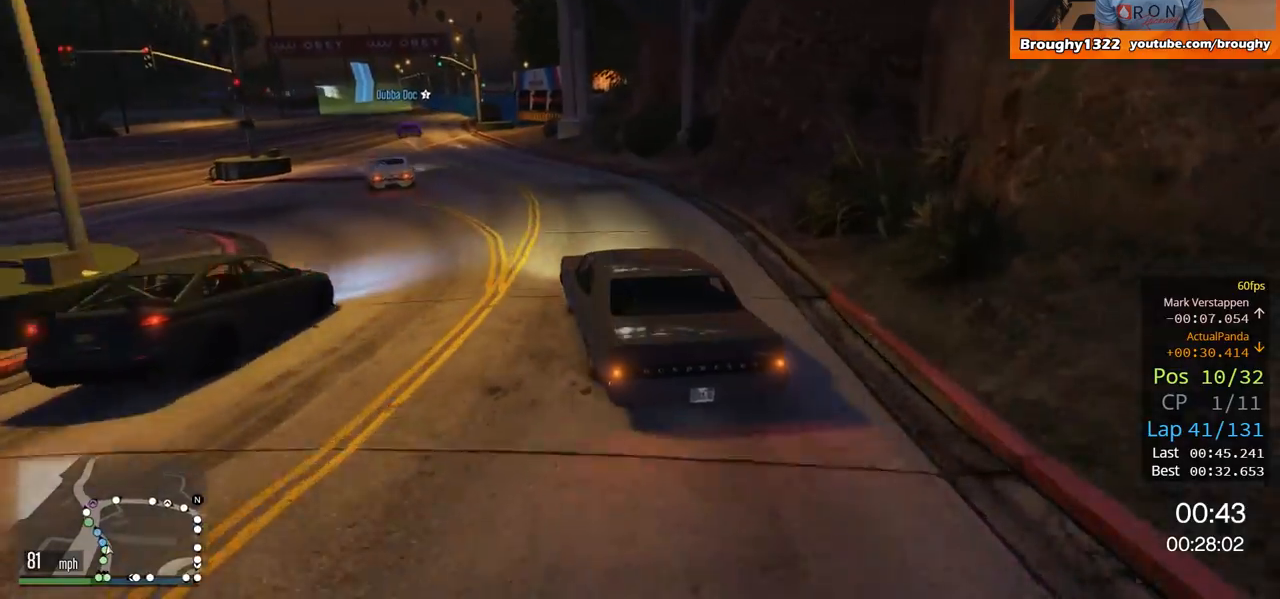
{"buttons": ["R2"], "left_stick": "left", "right_stick": "center", "events": [[67, "left_stick", "center"], [134, "left_stick", "left"], [301, "left_stick", "center"], [401, "left_stick", "left"]]}
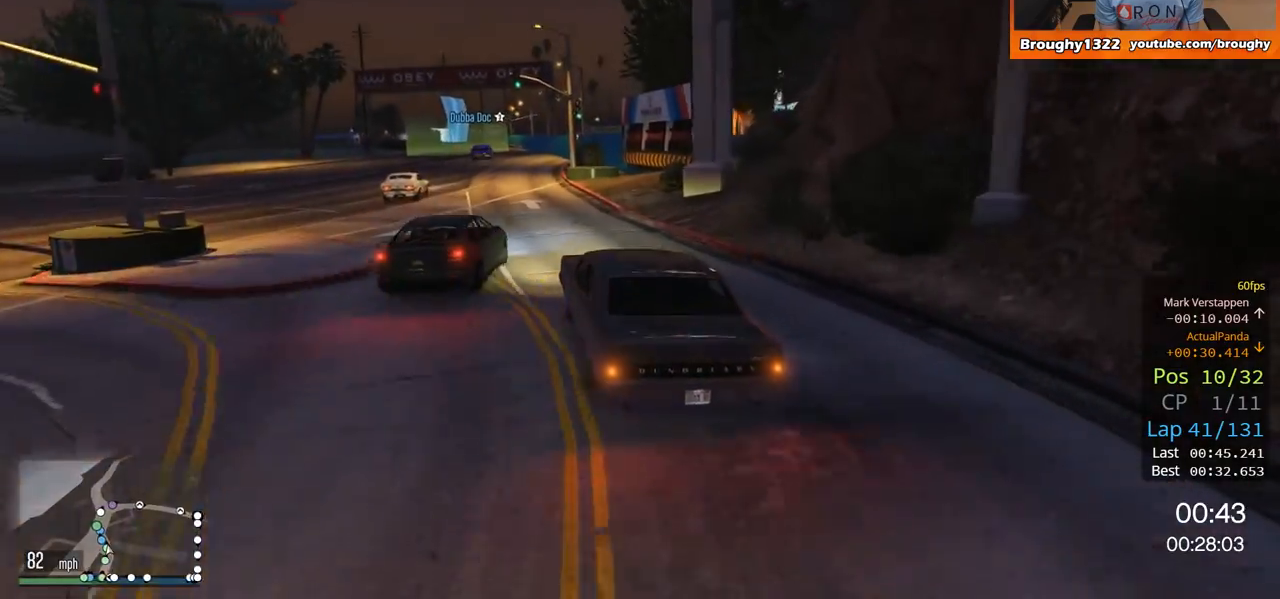
{"buttons": ["R2"], "left_stick": "center", "right_stick": "center", "events": [[67, "left_stick", "center"], [167, "left_stick", "left"], [300, "left_stick", "center"]]}
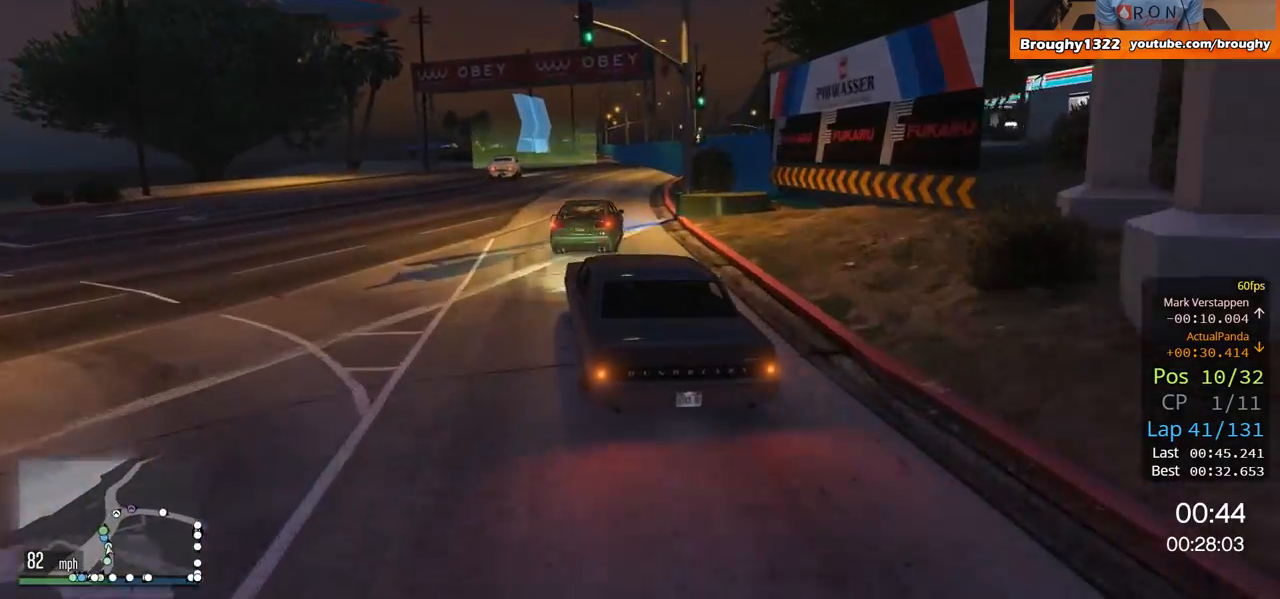
{"buttons": ["R2"], "left_stick": "center", "right_stick": "center"}
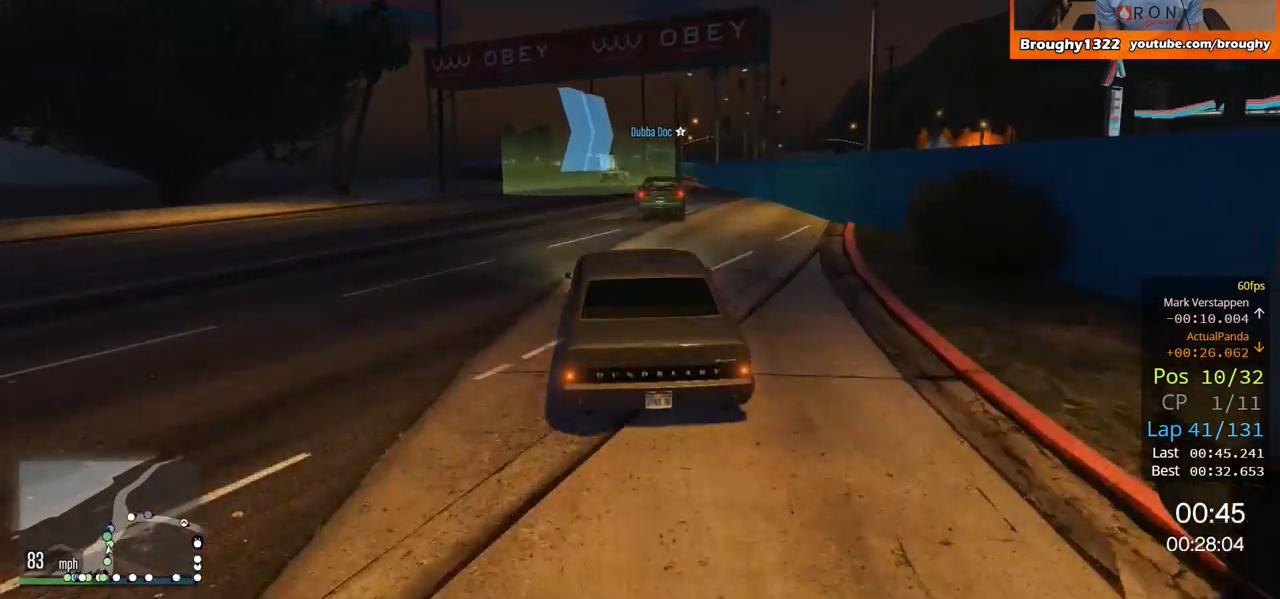
{"buttons": ["R2"], "left_stick": "center", "right_stick": "center", "events": [[267, "left_stick", "right"], [450, "left_stick", "center"]]}
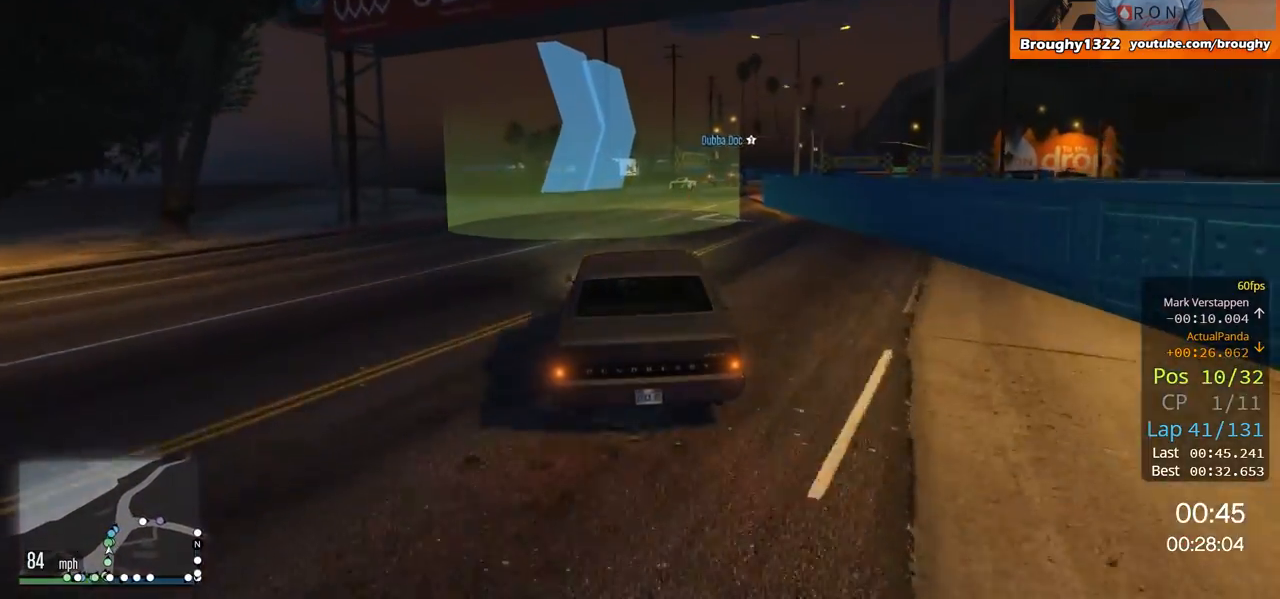
{"buttons": [], "left_stick": "center", "right_stick": "center", "events": [[34, "left_stick", "right"], [301, "R2", "up"], [501, "left_stick", "center"]]}
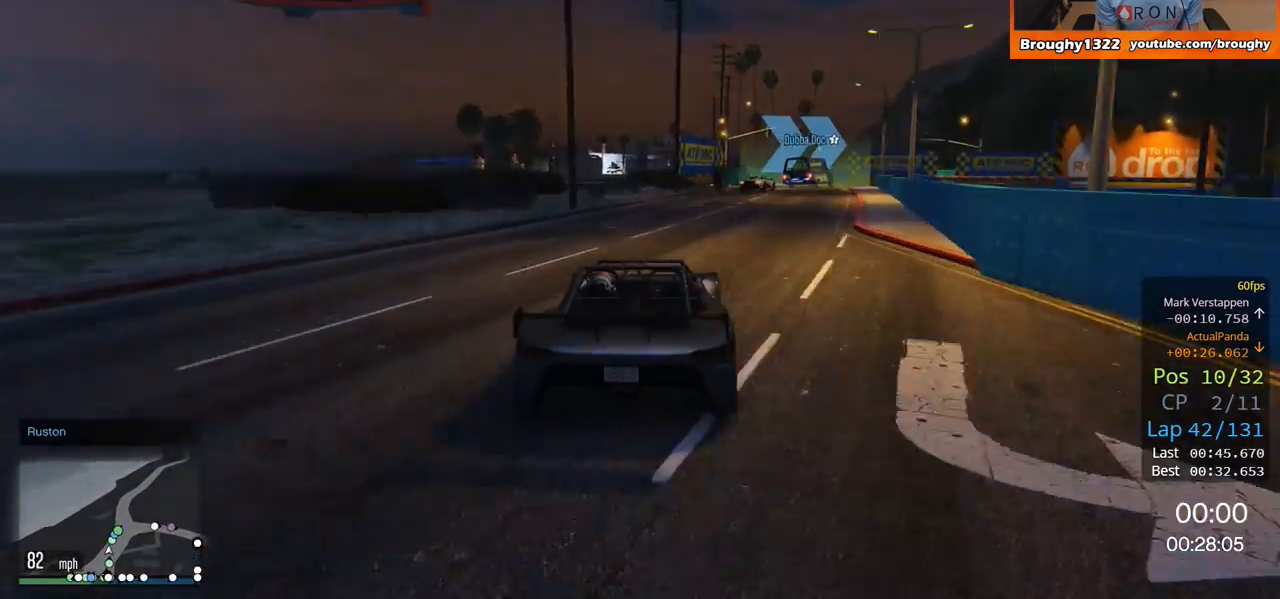
{"buttons": ["R2"], "left_stick": "right", "right_stick": "center", "events": [[133, "left_stick", "right"], [500, "R2", "down"]]}
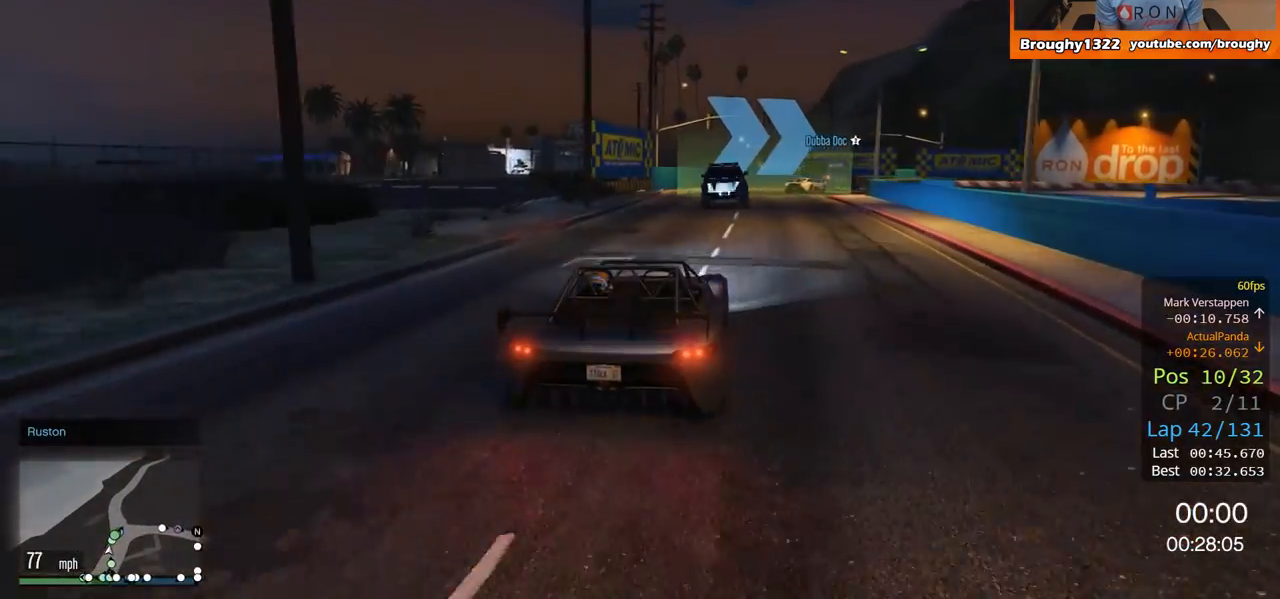
{"buttons": ["R2"], "left_stick": "right", "right_stick": "center", "events": [[67, "left_stick", "center"], [284, "left_stick", "right"]]}
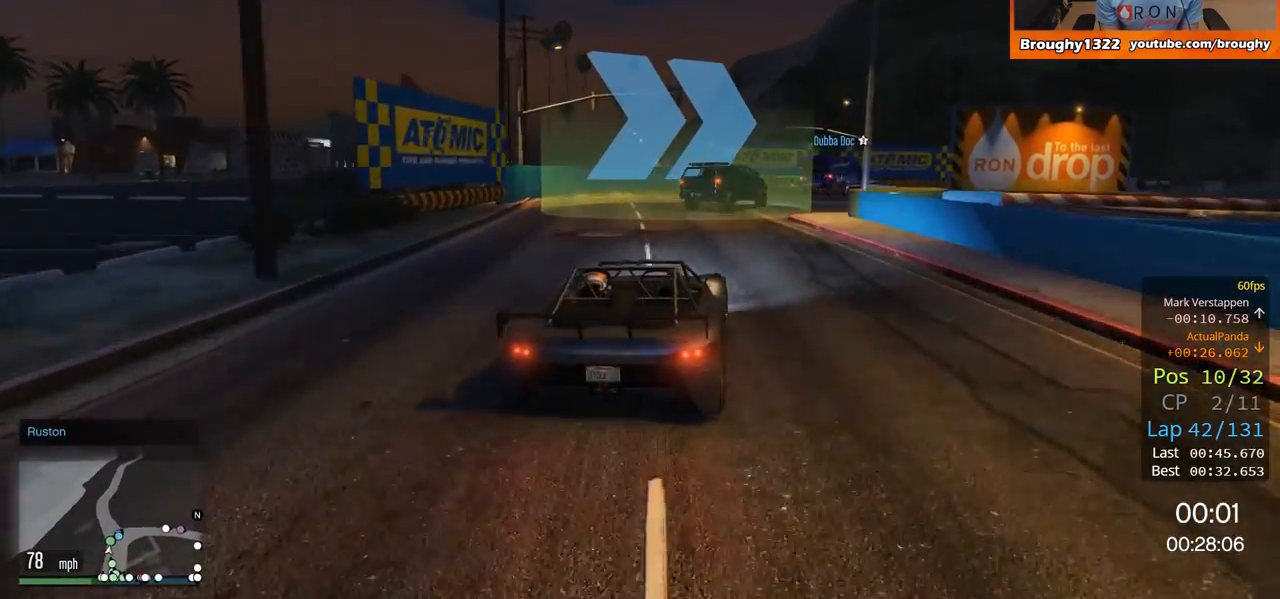
{"buttons": ["R2"], "left_stick": "right", "right_stick": "center", "events": []}
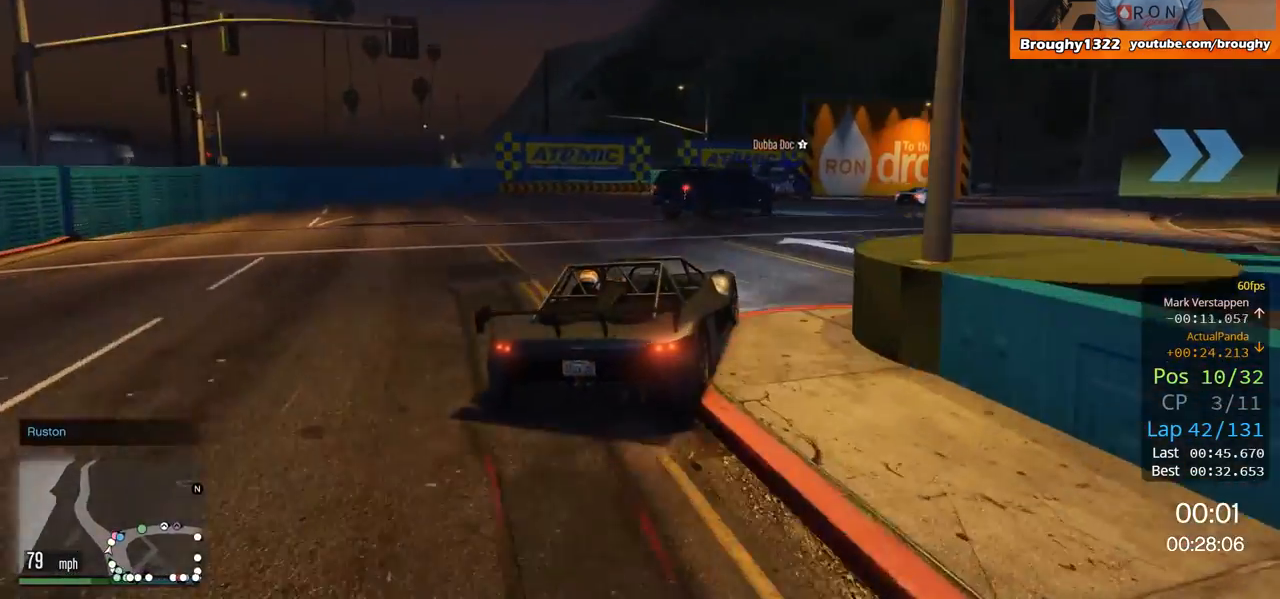
{"buttons": ["R2"], "left_stick": "up-left", "right_stick": "center", "events": [[134, "left_stick", "center"], [184, "left_stick", "right"], [501, "left_stick", "up-left"]]}
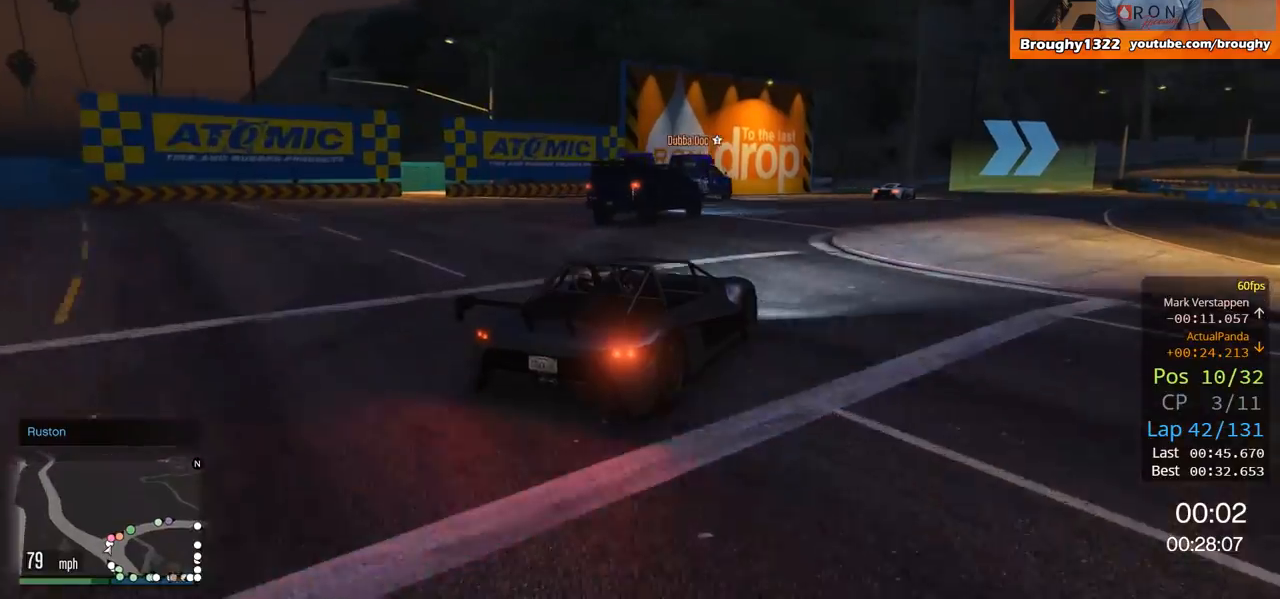
{"buttons": ["R2"], "left_stick": "center", "right_stick": "center", "events": [[100, "left_stick", "right"], [467, "left_stick", "center"]]}
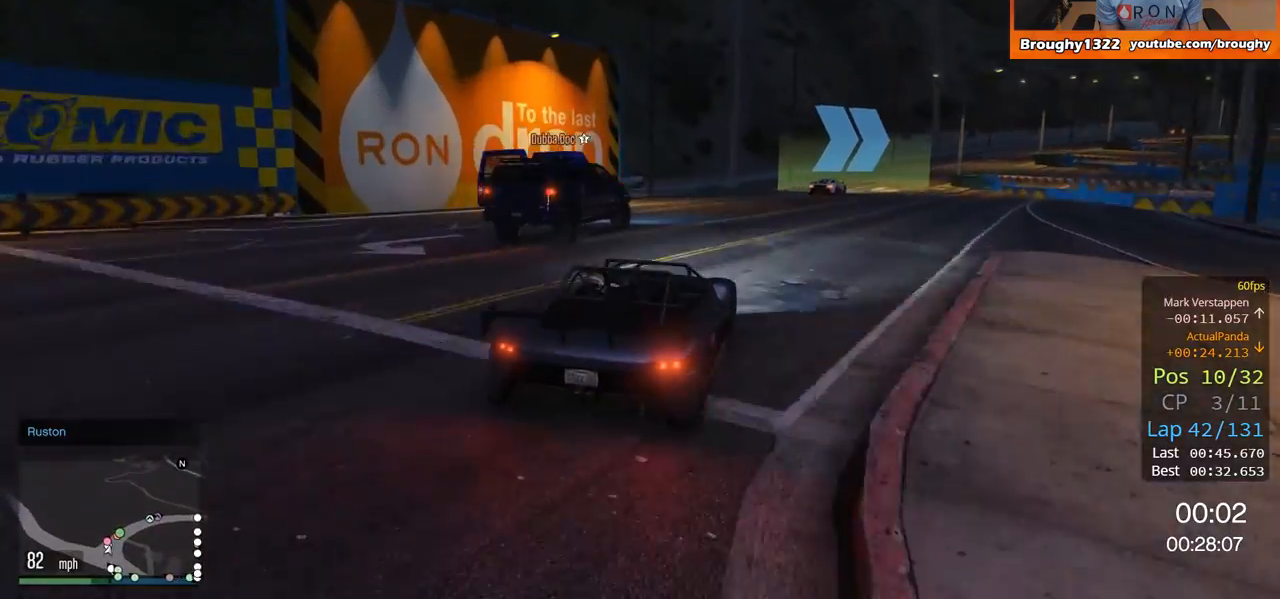
{"buttons": ["R2"], "left_stick": "right", "right_stick": "center", "events": [[17, "left_stick", "right"], [234, "left_stick", "center"], [368, "left_stick", "right"]]}
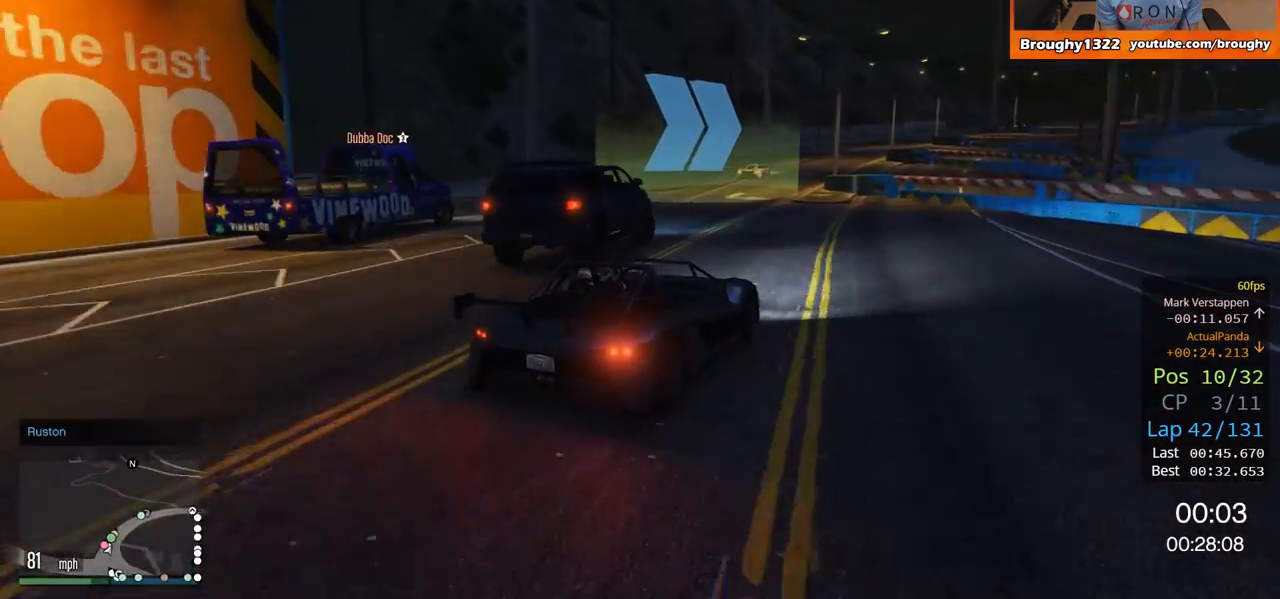
{"buttons": [], "left_stick": "center", "right_stick": "center", "events": [[17, "left_stick", "center"], [117, "left_stick", "left"], [351, "left_stick", "center"], [484, "R2", "up"]]}
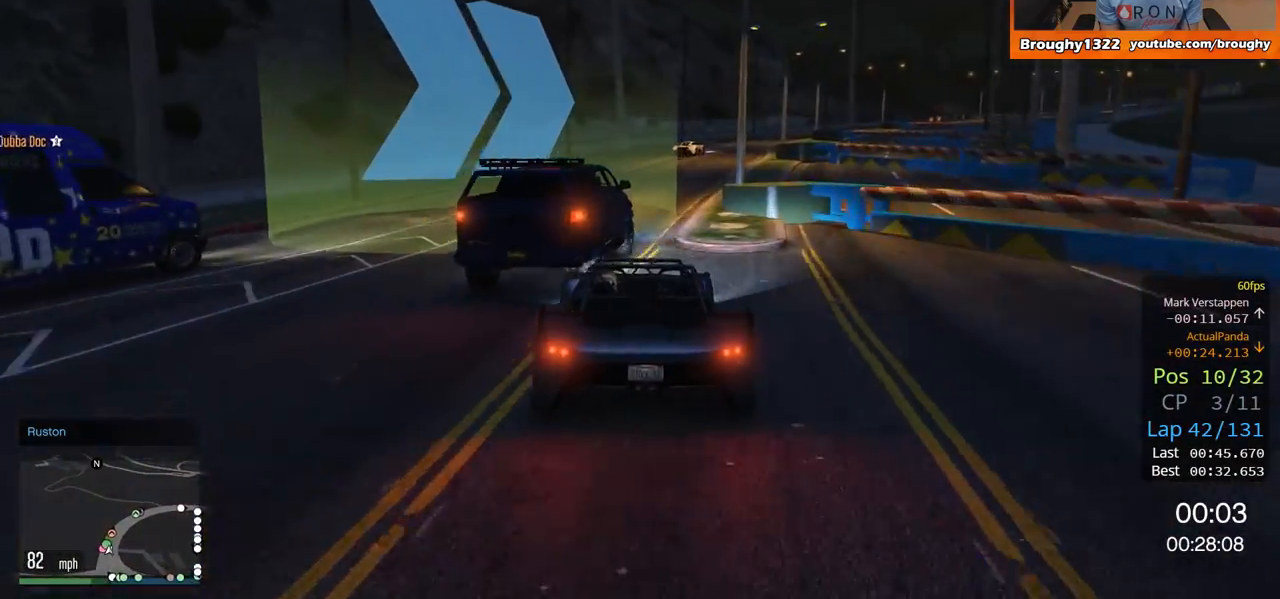
{"buttons": ["R2"], "left_stick": "center", "right_stick": "center", "events": [[50, "left_stick", "right"], [83, "L2", "down"], [183, "L2", "up"], [283, "R2", "down"], [283, "left_stick", "center"]]}
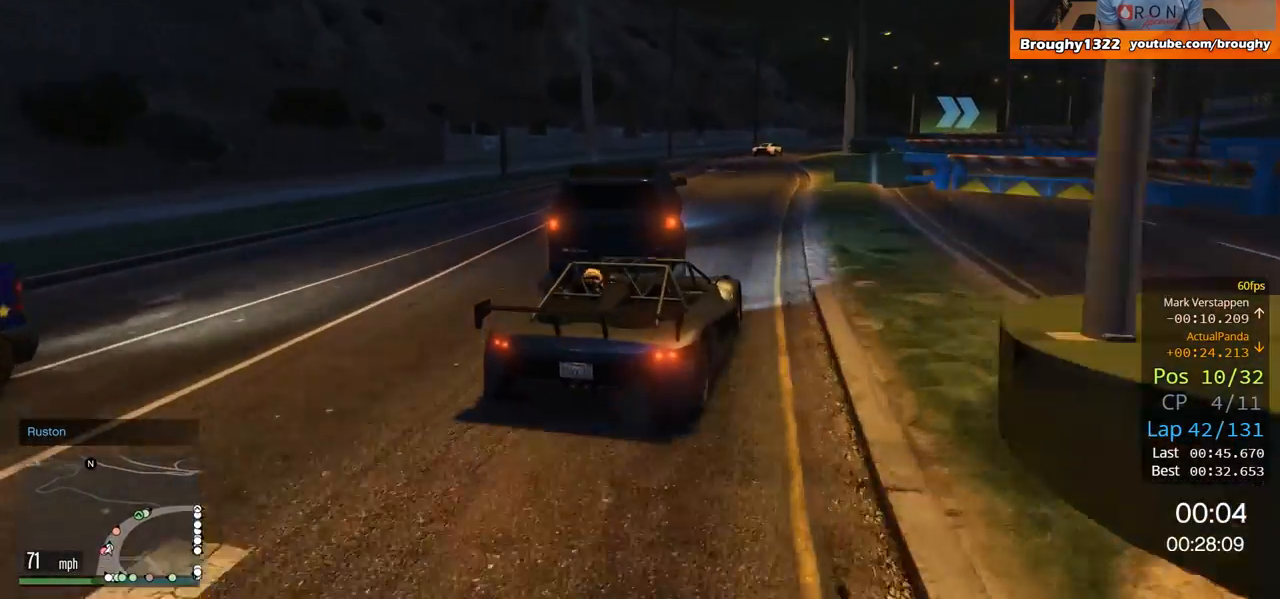
{"buttons": ["R2"], "left_stick": "center", "right_stick": "center", "events": [[50, "left_stick", "right"], [184, "left_stick", "center"]]}
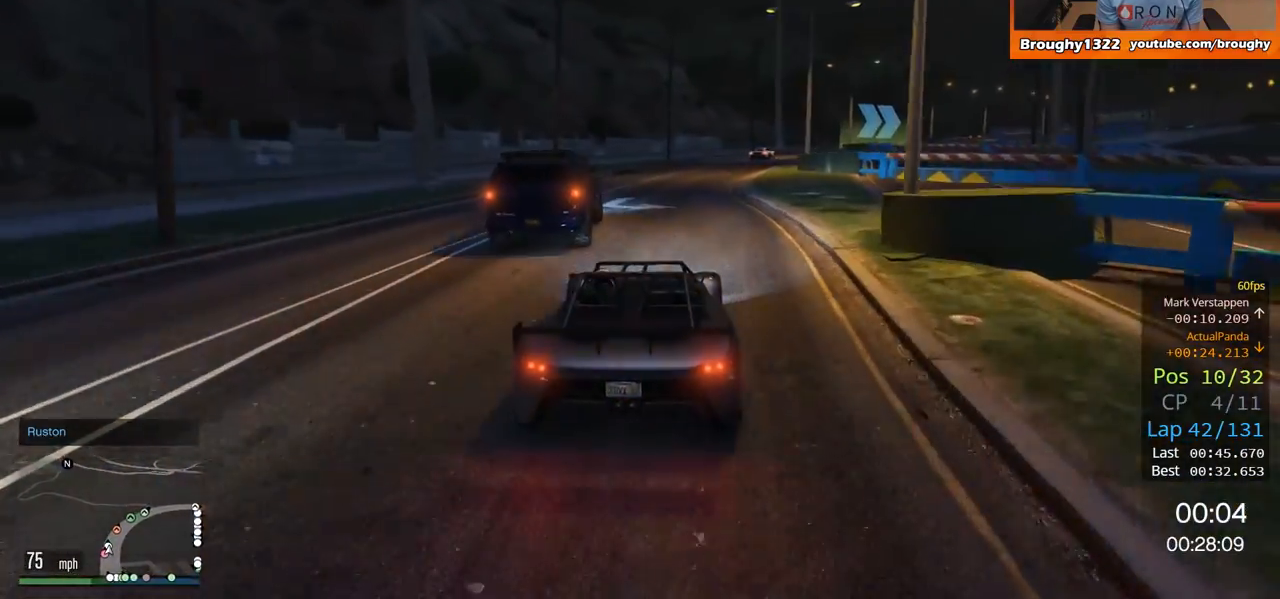
{"buttons": ["R2"], "left_stick": "right", "right_stick": "center", "events": [[83, "left_stick", "right"], [367, "left_stick", "center"], [500, "left_stick", "right"]]}
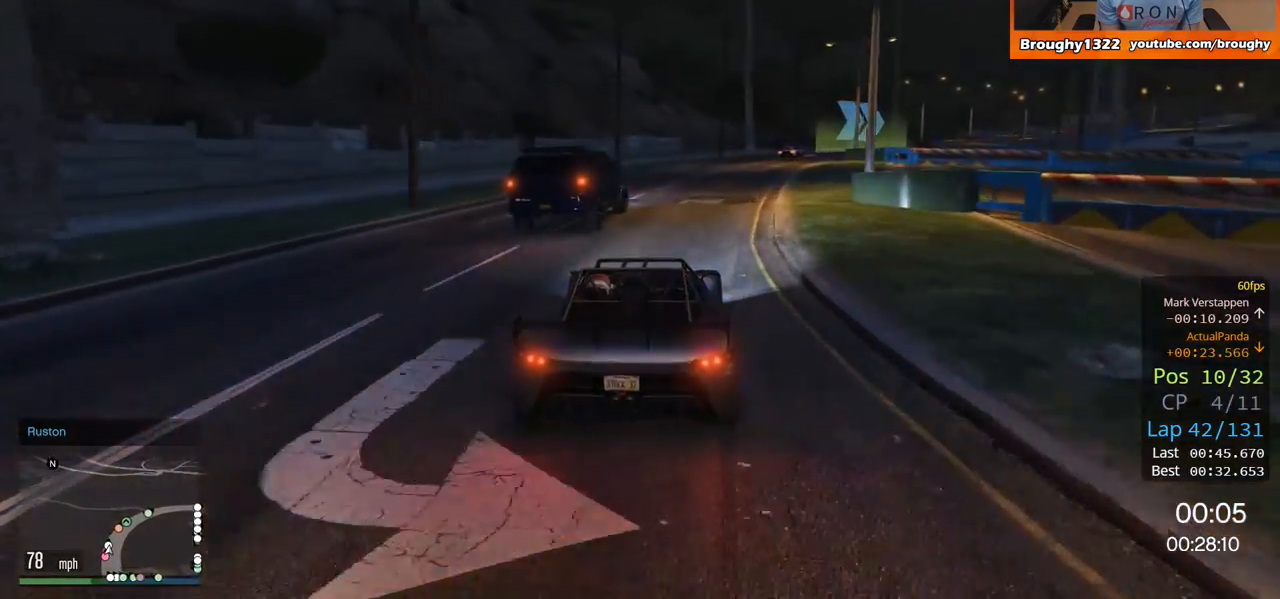
{"buttons": ["R2"], "left_stick": "right", "right_stick": "center", "events": [[234, "left_stick", "center"], [334, "left_stick", "right"]]}
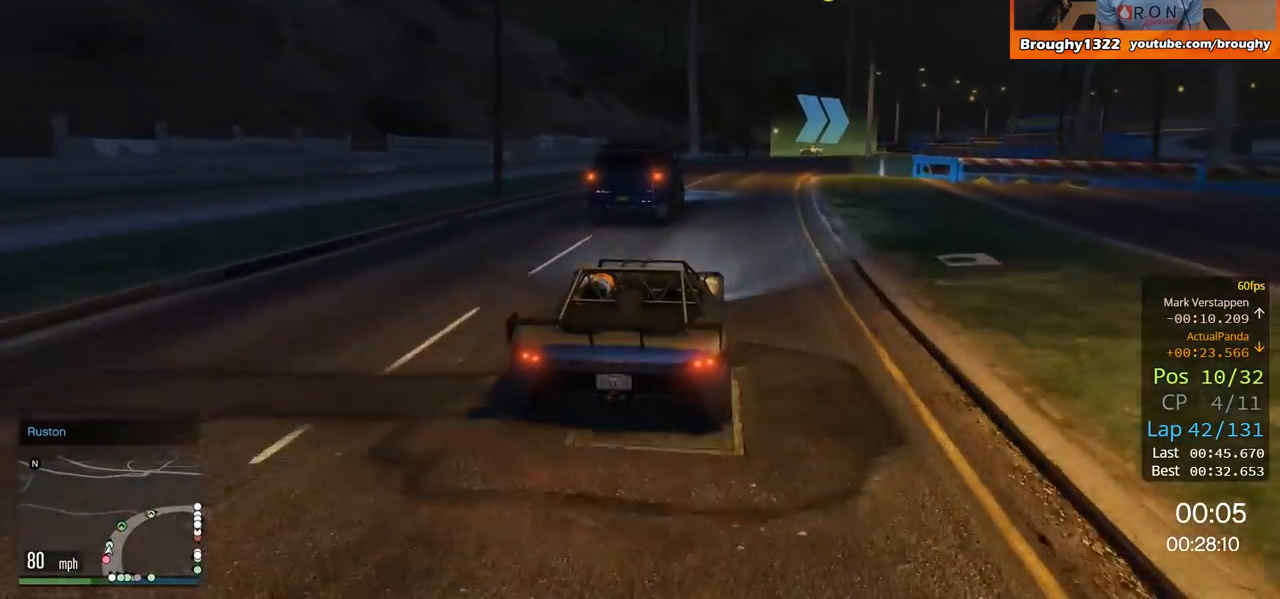
{"buttons": ["R2"], "left_stick": "center", "right_stick": "center", "events": [[233, "left_stick", "center"]]}
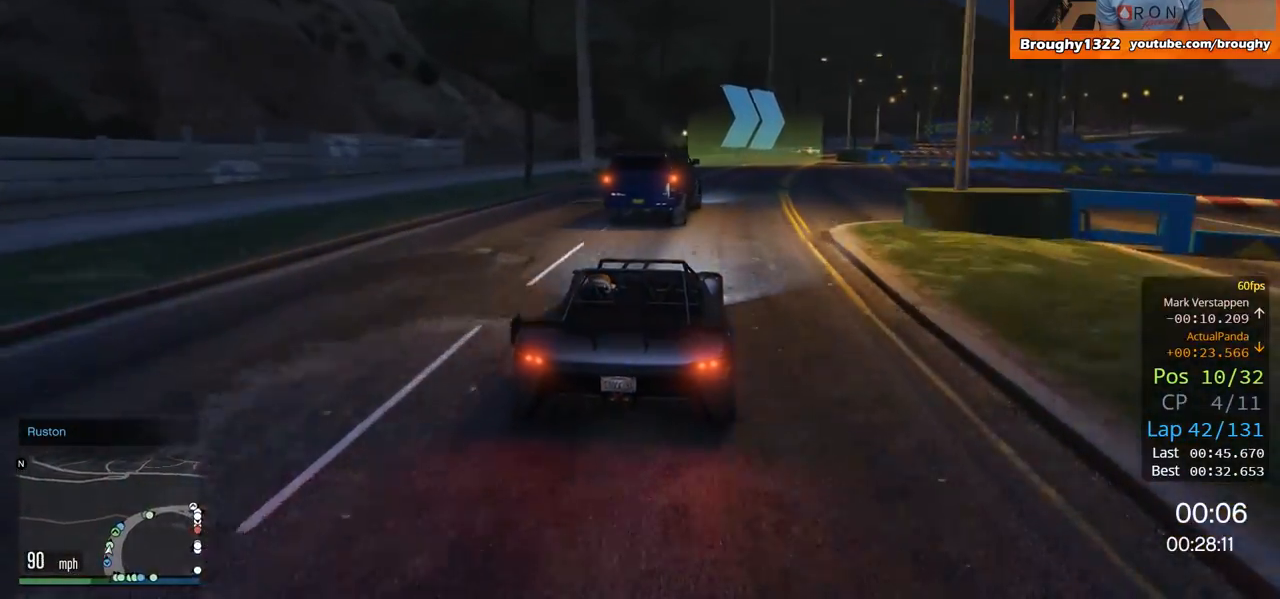
{"buttons": ["R2"], "left_stick": "center", "right_stick": "center", "events": [[50, "left_stick", "right"], [251, "left_stick", "center"]]}
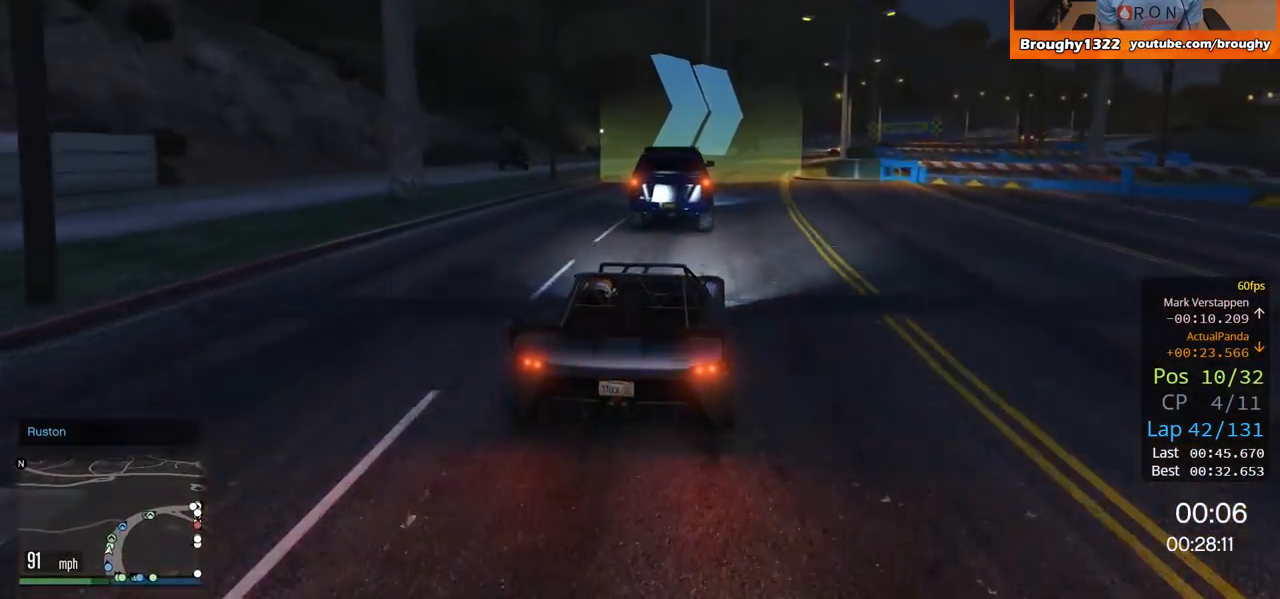
{"buttons": ["R2"], "left_stick": "right", "right_stick": "center", "events": [[467, "left_stick", "right"]]}
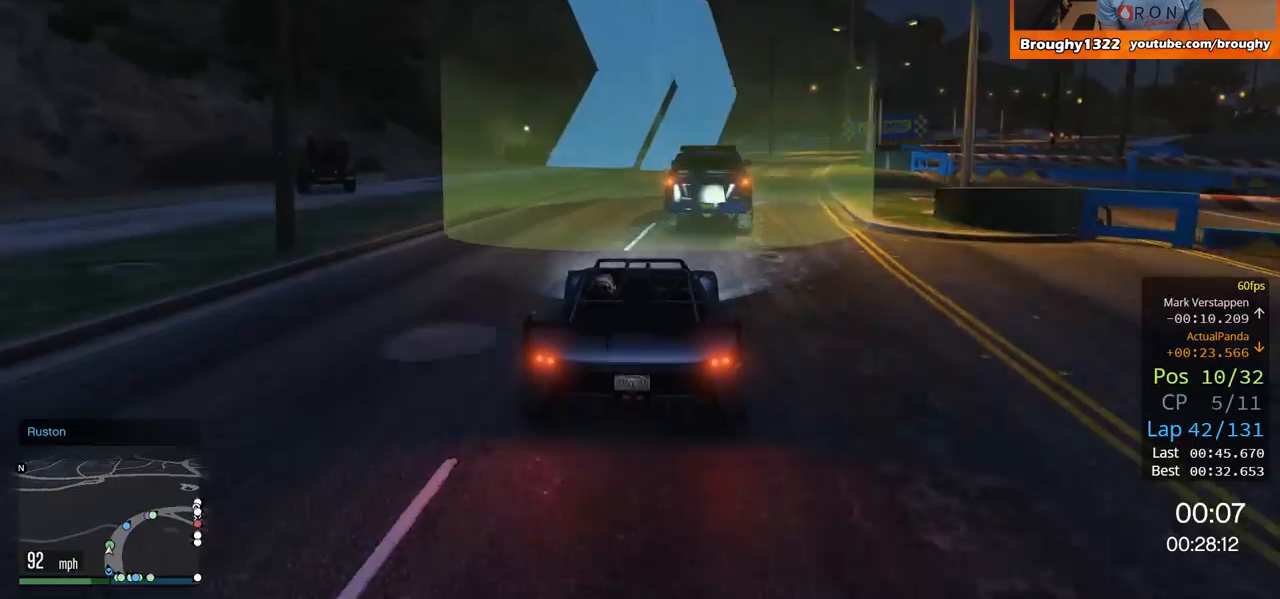
{"buttons": ["R2"], "left_stick": "center", "right_stick": "center", "events": [[17, "R2", "up"], [134, "left_stick", "center"], [200, "R2", "down"], [251, "left_stick", "right"], [451, "left_stick", "center"]]}
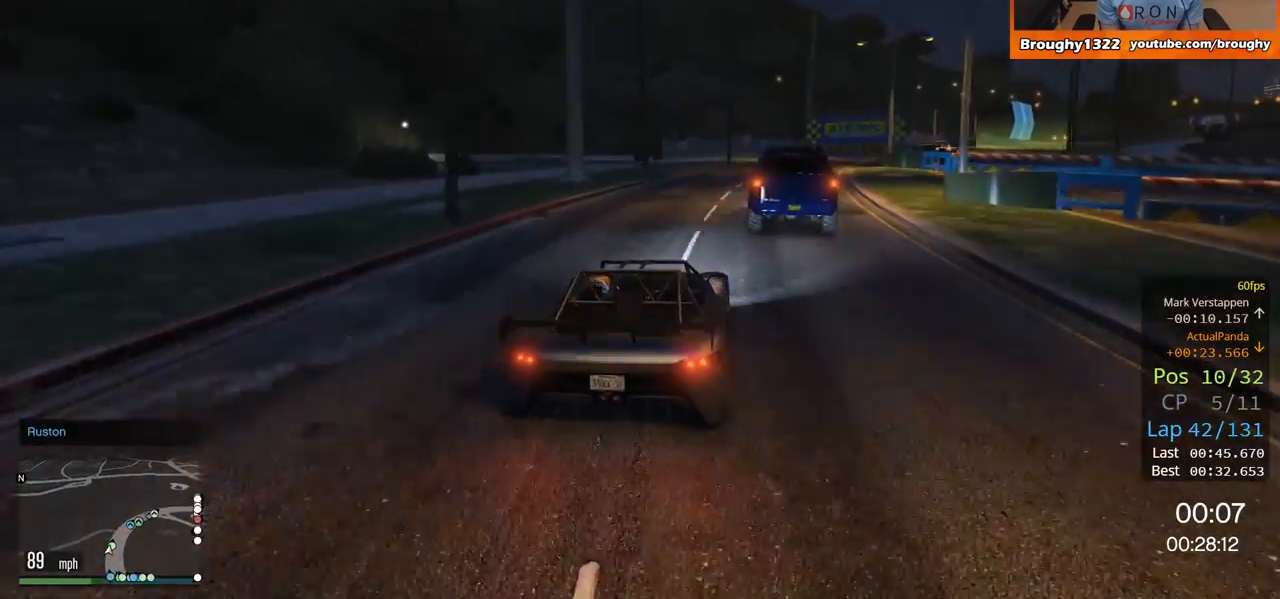
{"buttons": ["R2"], "left_stick": "right", "right_stick": "center", "events": [[100, "left_stick", "right"], [267, "left_stick", "center"], [467, "left_stick", "right"]]}
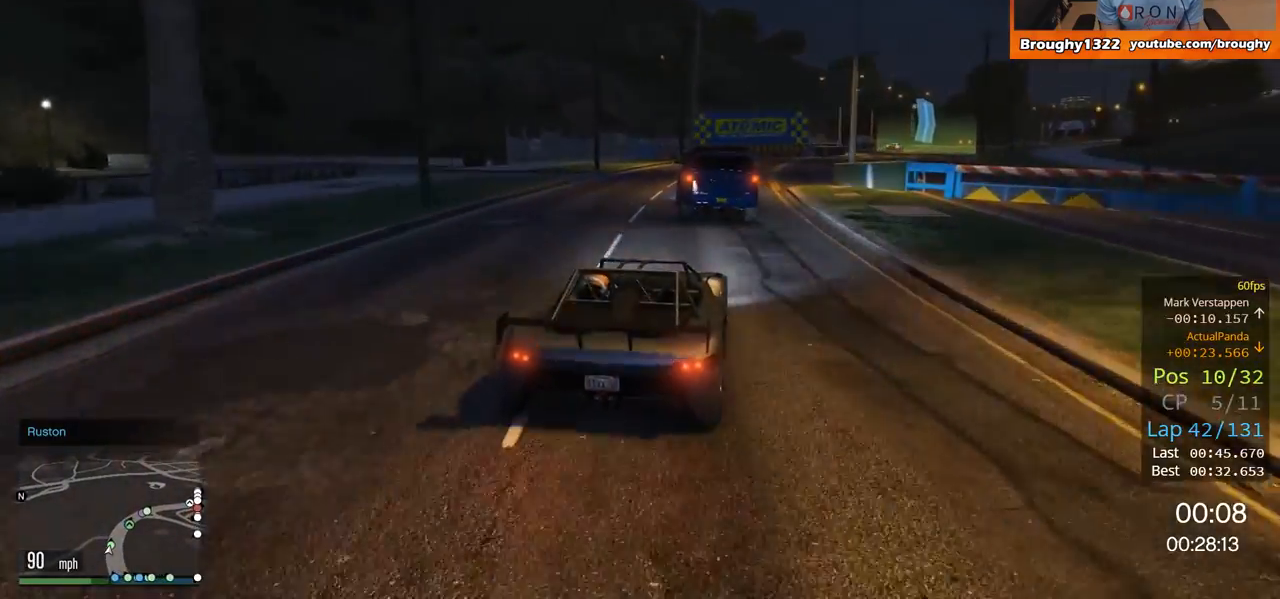
{"buttons": ["R2"], "left_stick": "center", "right_stick": "center", "events": [[167, "left_stick", "center"], [267, "left_stick", "right"], [434, "left_stick", "center"]]}
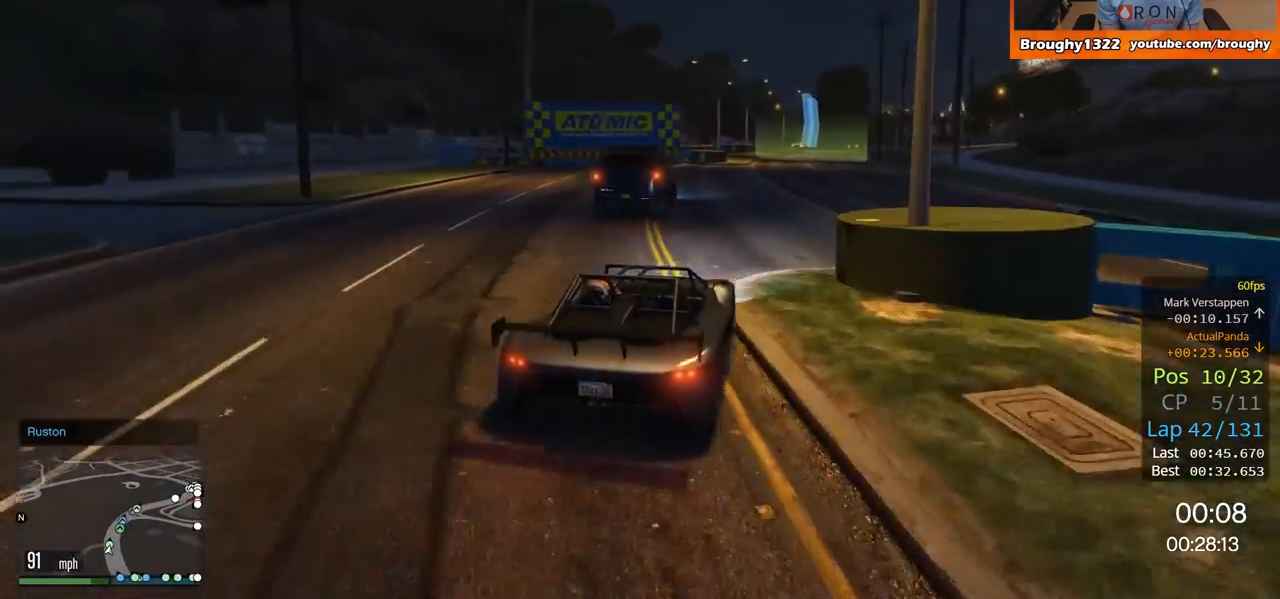
{"buttons": ["R2"], "left_stick": "center", "right_stick": "center", "events": []}
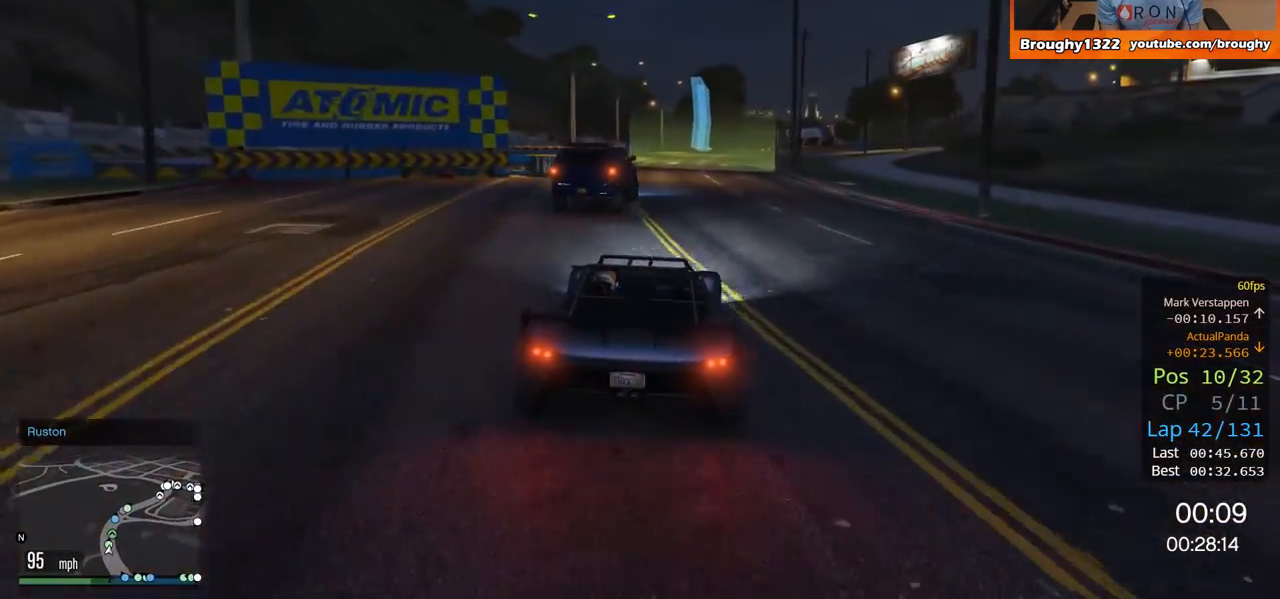
{"buttons": ["R2"], "left_stick": "right", "right_stick": "center", "events": [[67, "left_stick", "up-left"], [200, "left_stick", "center"], [501, "left_stick", "right"]]}
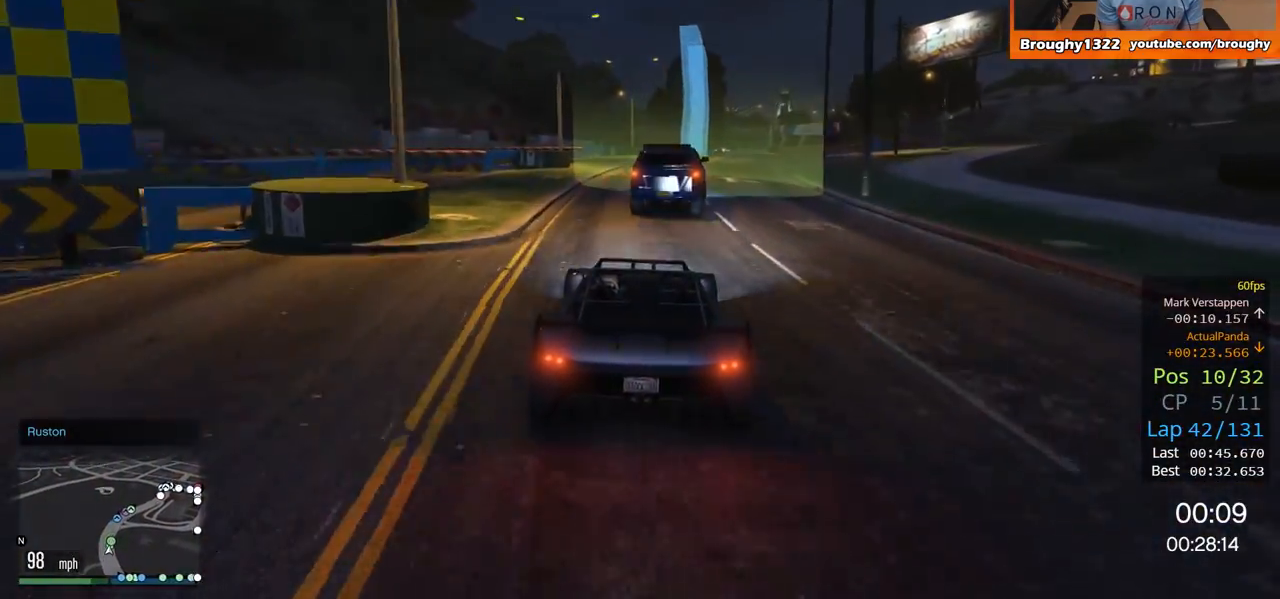
{"buttons": ["R2"], "left_stick": "center", "right_stick": "center", "events": [[167, "left_stick", "center"]]}
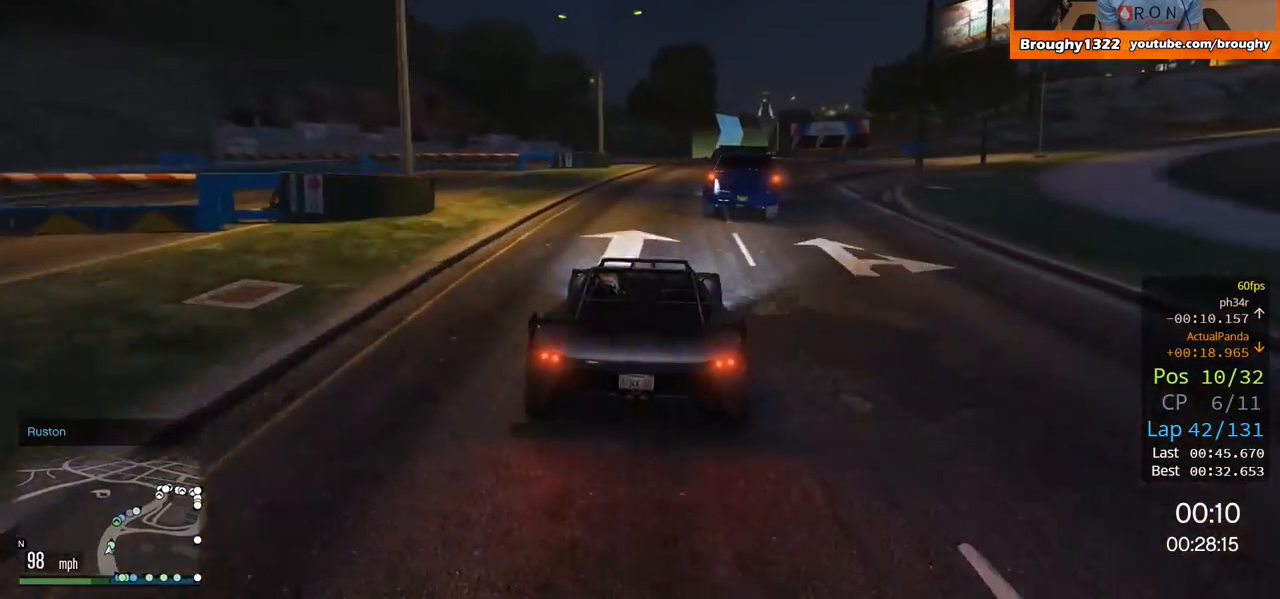
{"buttons": ["R2"], "left_stick": "center", "right_stick": "center", "events": [[217, "left_stick", "right"], [401, "left_stick", "center"]]}
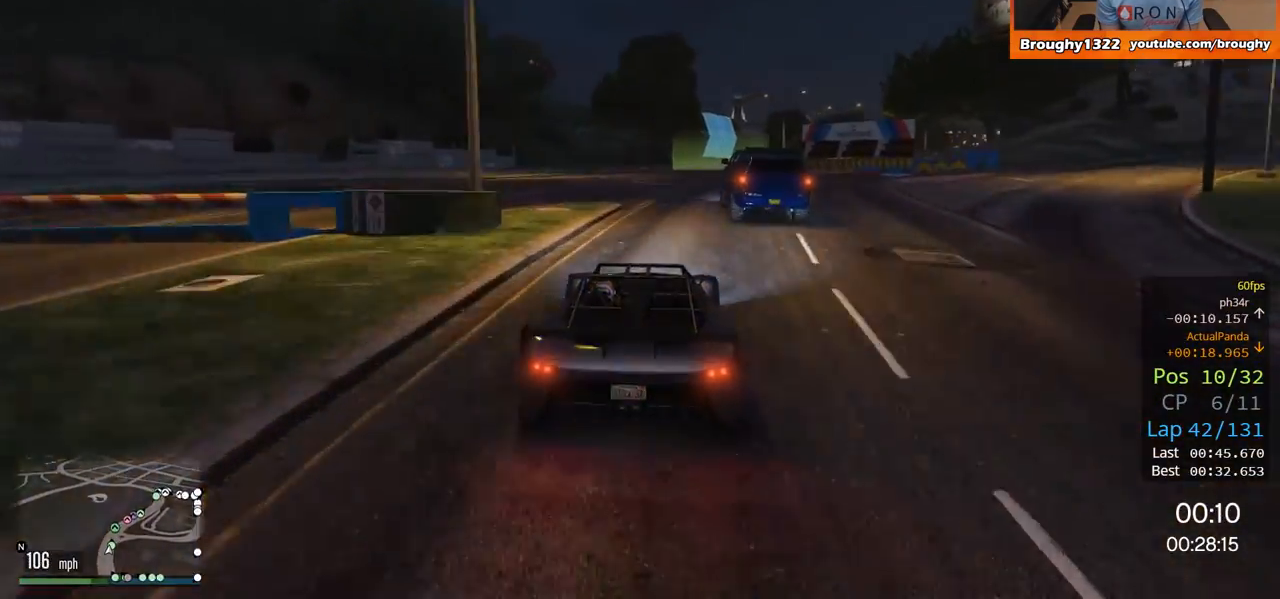
{"buttons": ["R2"], "left_stick": "center", "right_stick": "center", "events": [[217, "left_stick", "right"], [484, "left_stick", "center"]]}